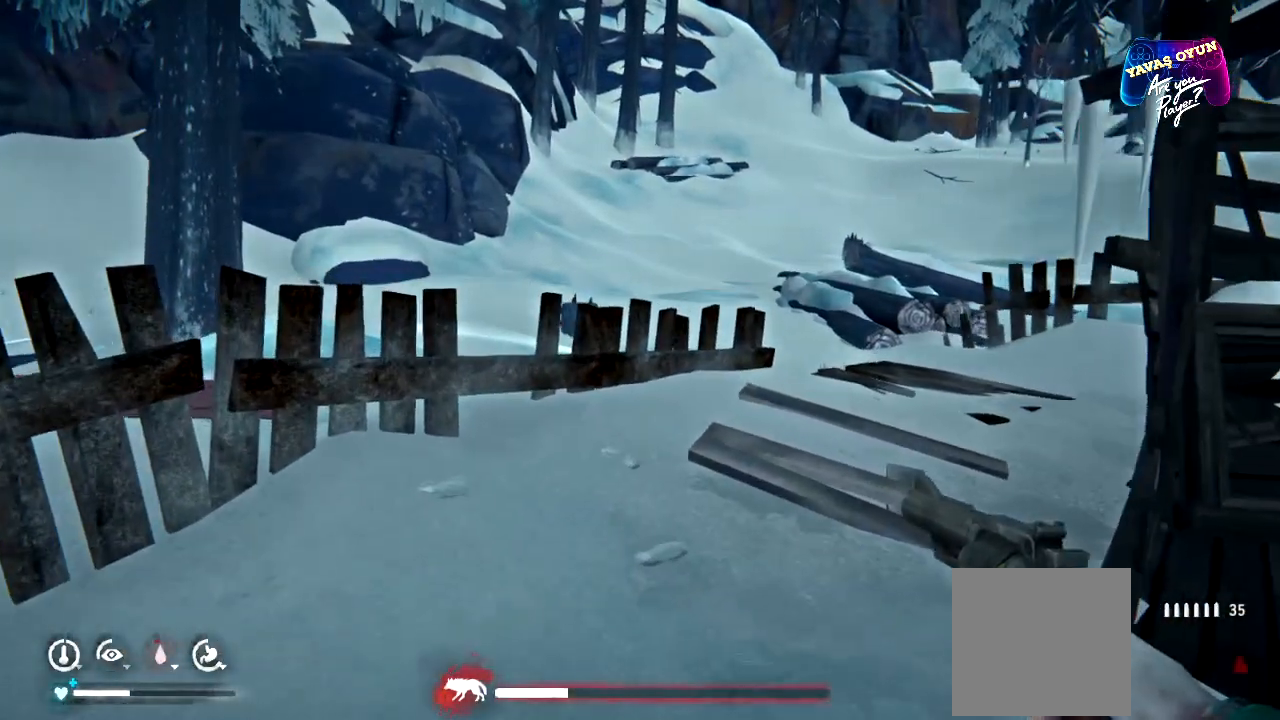
Gameplay with a controller (Xbox layout); each line is a JSON object with the inputs held at the frame after it. "events" lists button and stick changes between this image and that frame as [ms after this image, input, new state], when the widget could be followed in between.
{"buttons": [], "left_stick": "up", "right_stick": "center", "events": []}
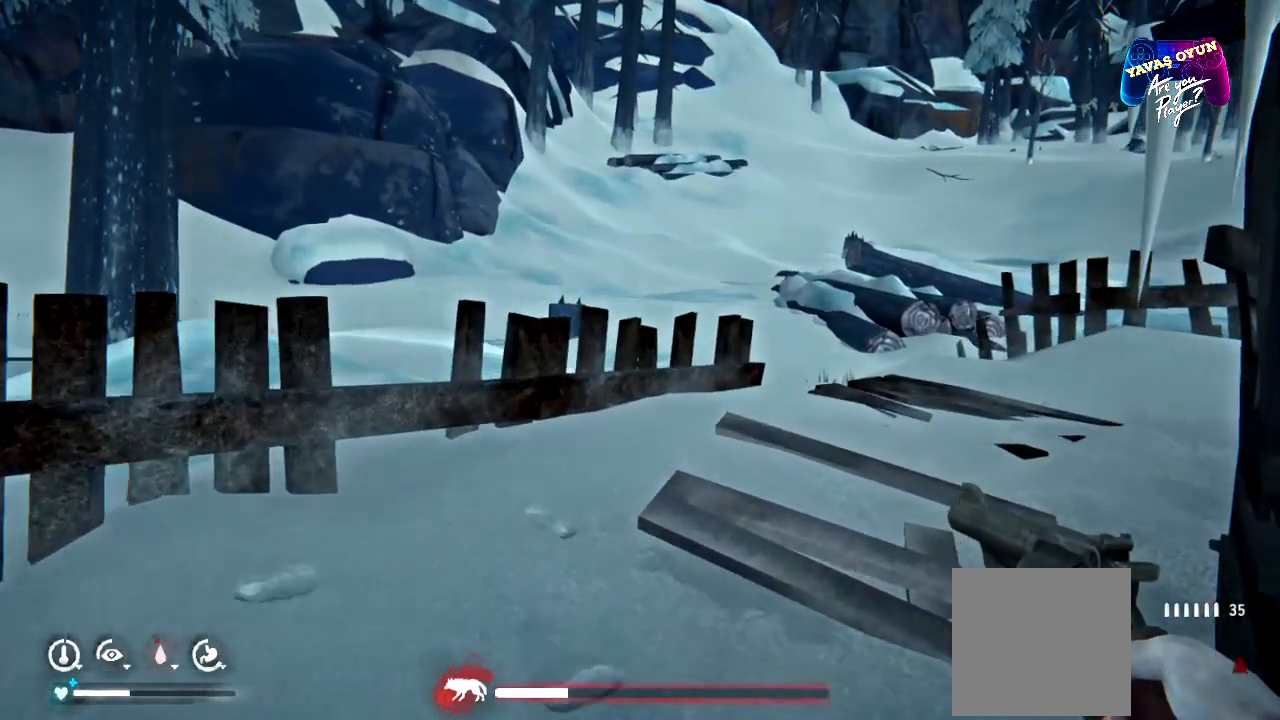
{"buttons": [], "left_stick": "up", "right_stick": "center", "events": []}
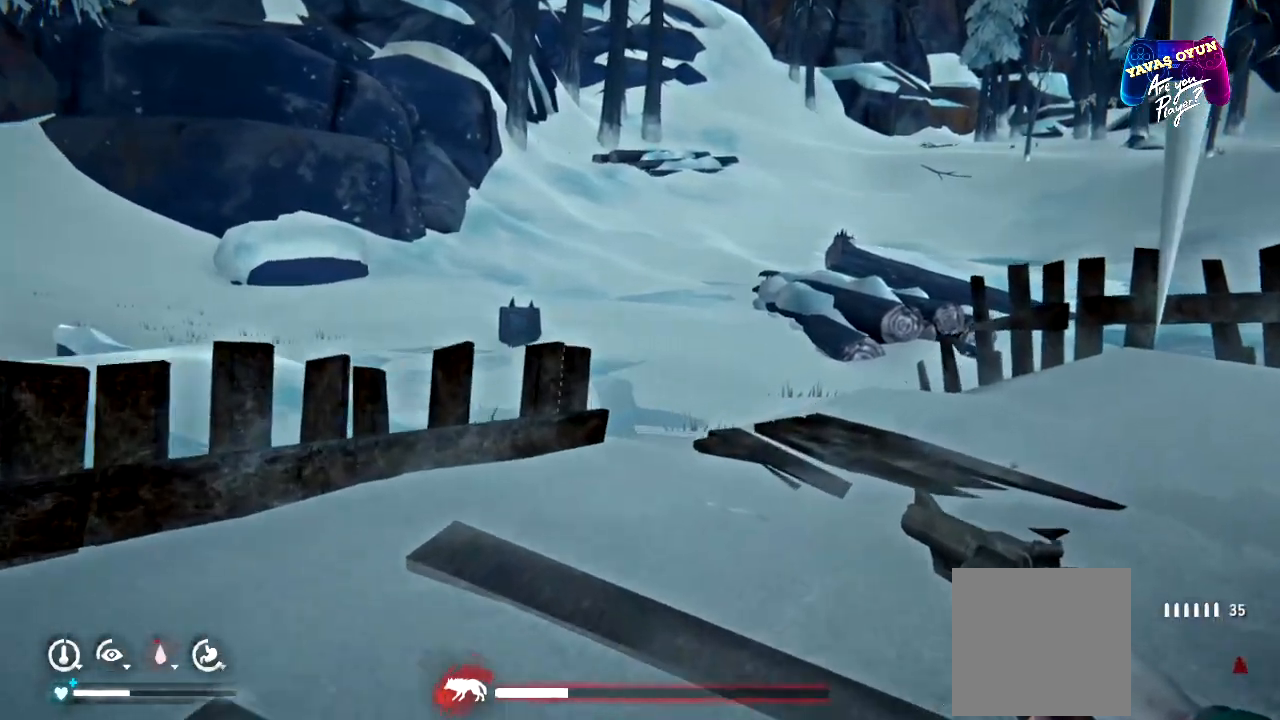
{"buttons": [], "left_stick": "up", "right_stick": "center", "events": []}
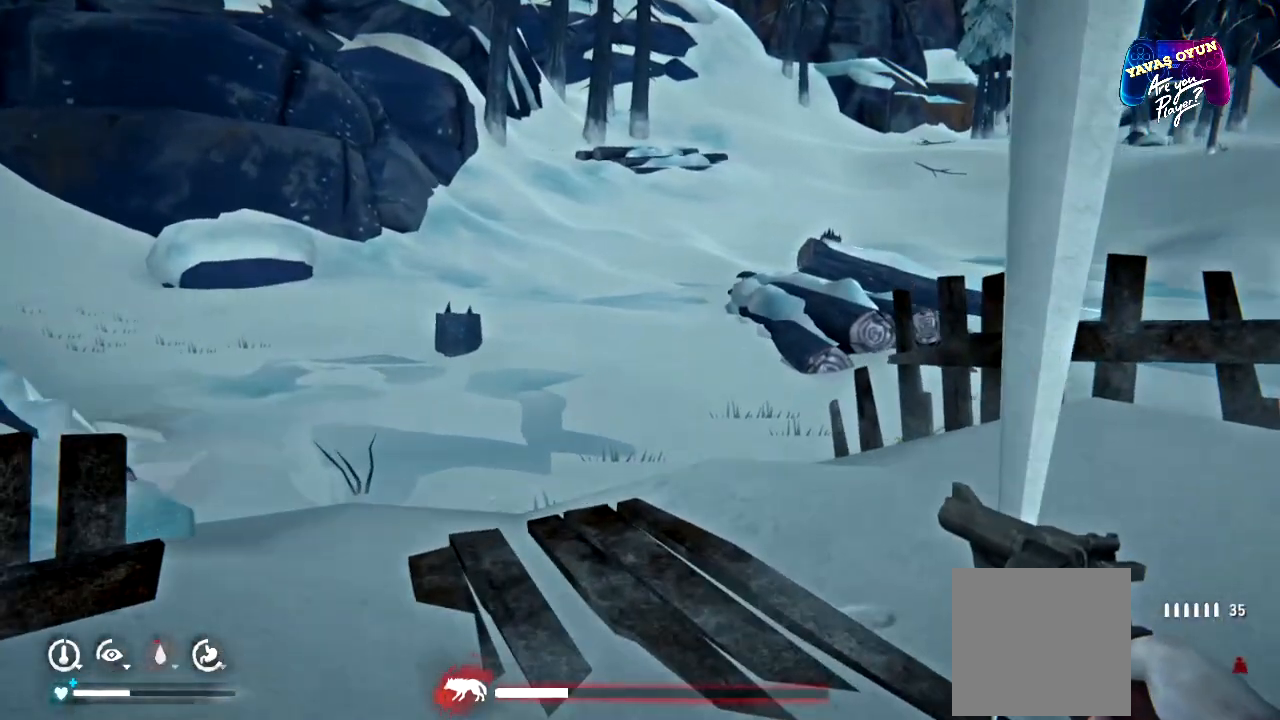
{"buttons": [], "left_stick": "up", "right_stick": "center", "events": []}
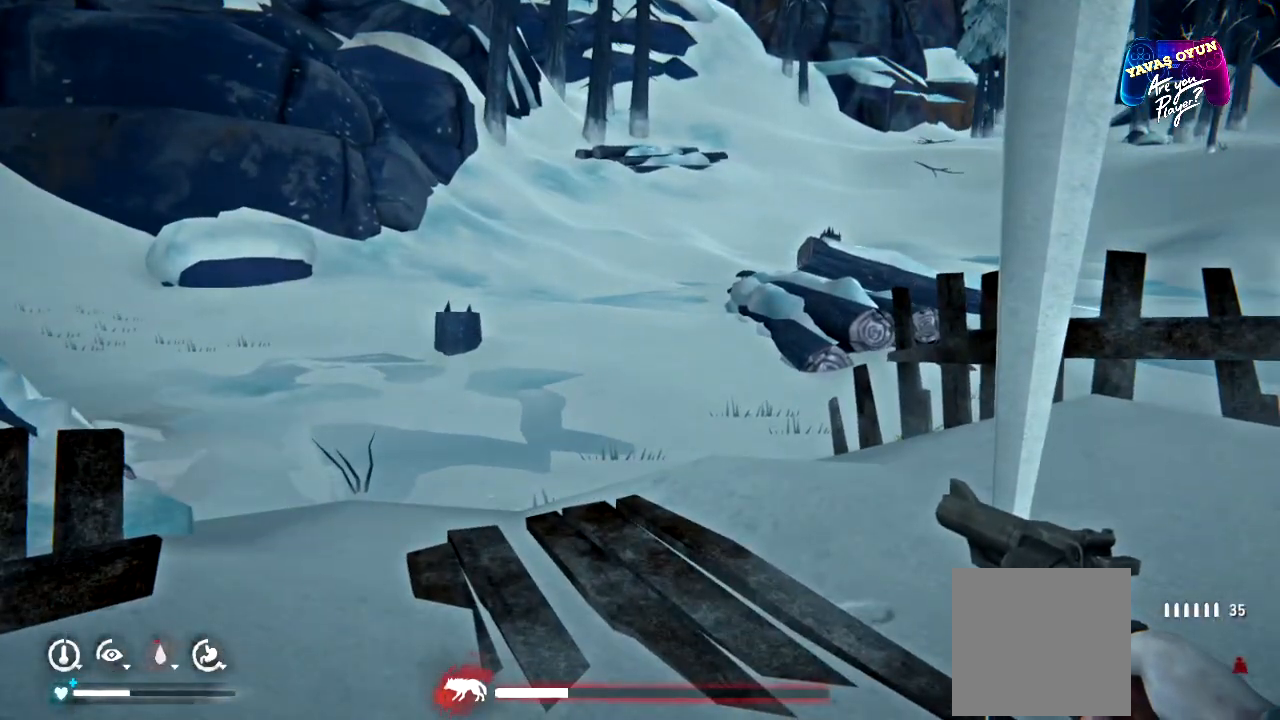
{"buttons": [], "left_stick": "up-left", "right_stick": "right", "events": [[100, "left_stick", "up-left"], [450, "right_stick", "right"]]}
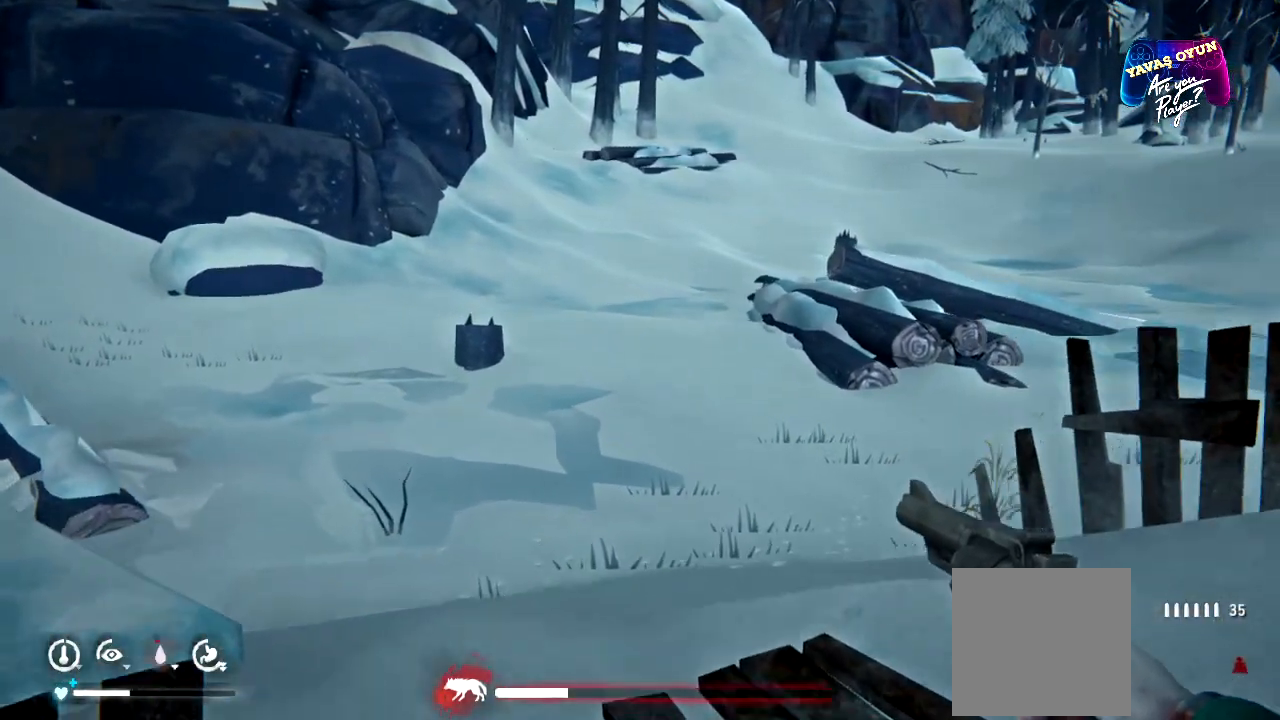
{"buttons": [], "left_stick": "right", "right_stick": "left", "events": [[50, "left_stick", "up-right"], [100, "right_stick", "center"], [150, "left_stick", "right"], [183, "right_stick", "left"]]}
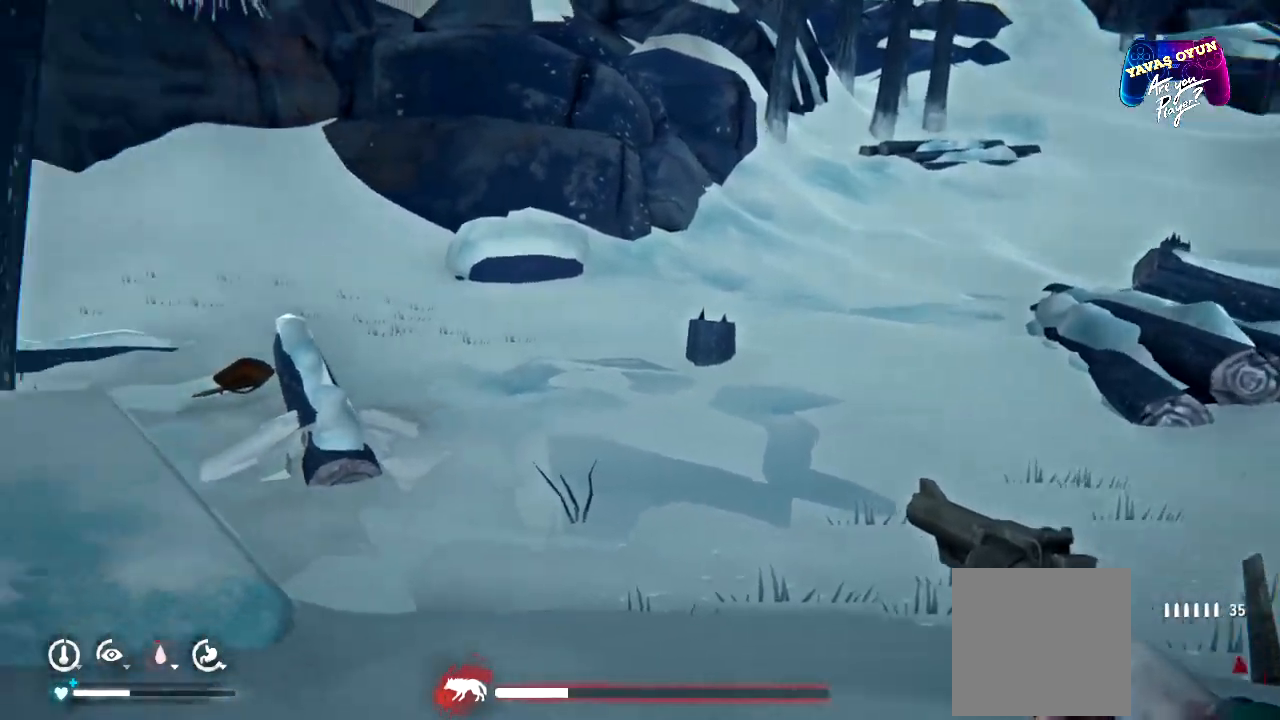
{"buttons": [], "left_stick": "right", "right_stick": "center"}
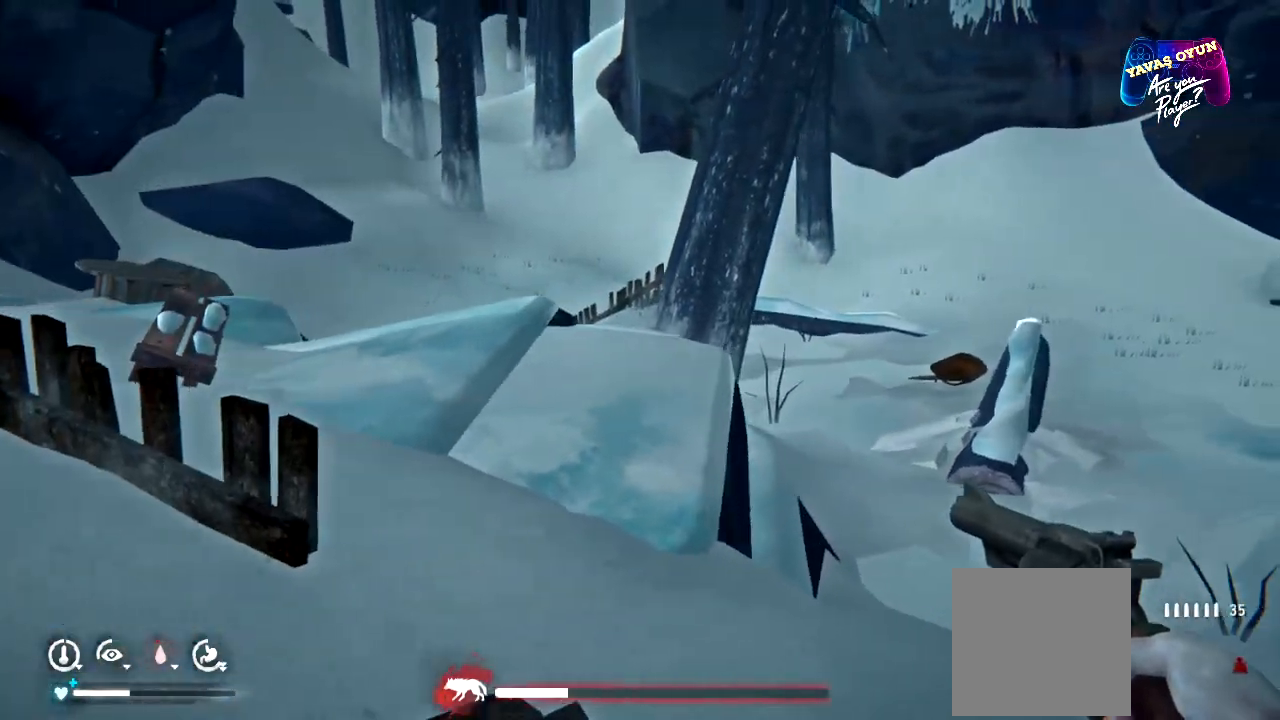
{"buttons": [], "left_stick": "center", "right_stick": "center", "events": [[133, "left_stick", "center"]]}
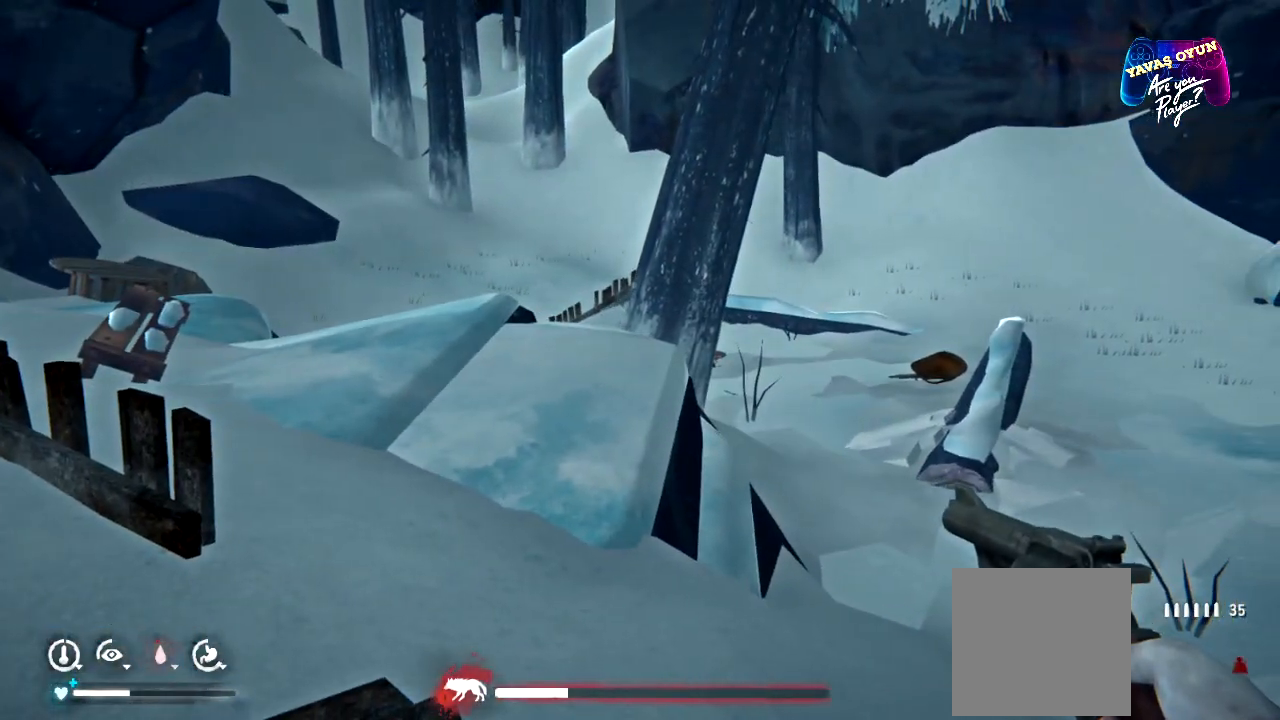
{"buttons": [], "left_stick": "up", "right_stick": "center", "events": [[133, "left_stick", "up"]]}
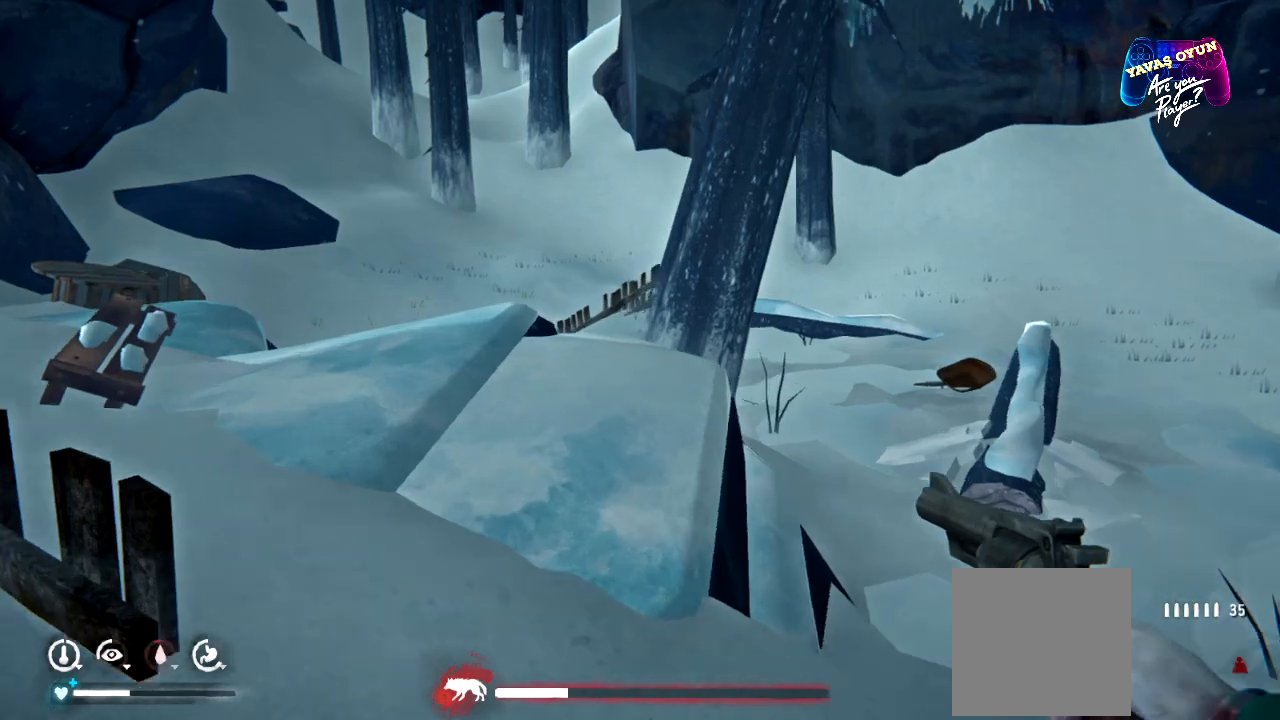
{"buttons": [], "left_stick": "up", "right_stick": "left", "events": [[383, "right_stick", "left"]]}
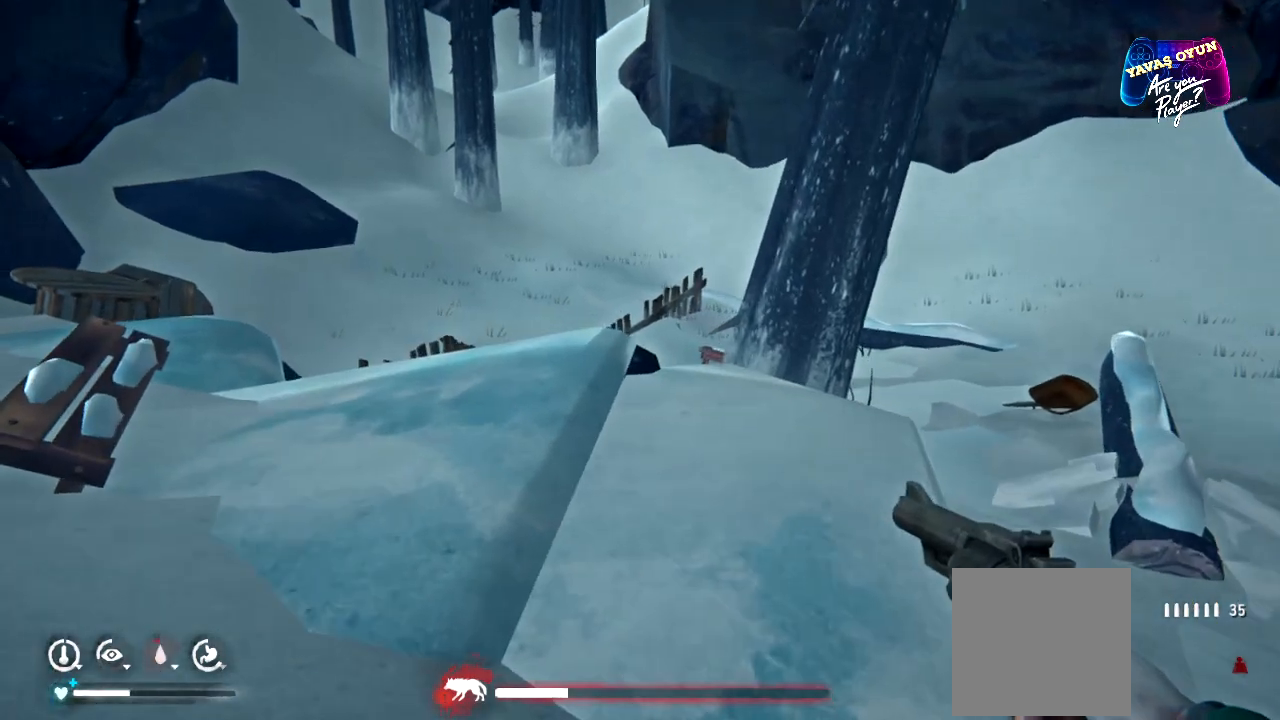
{"buttons": [], "left_stick": "up", "right_stick": "center", "events": [[217, "right_stick", "center"]]}
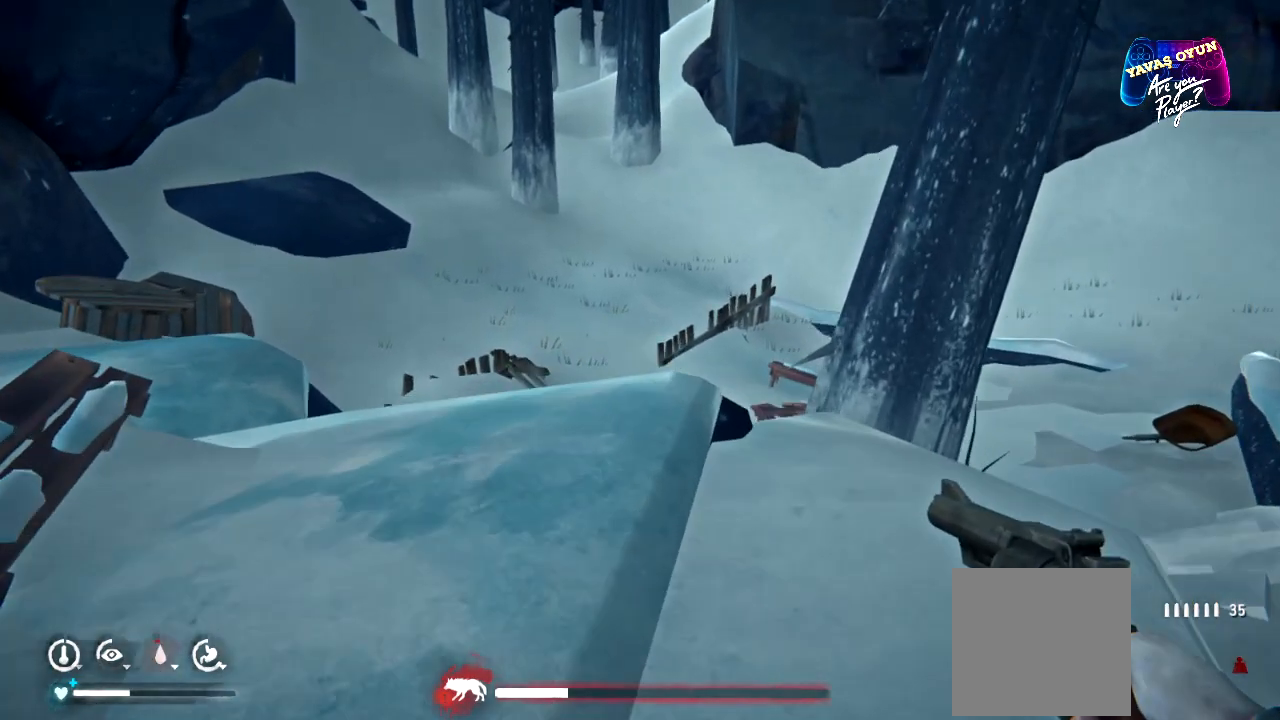
{"buttons": [], "left_stick": "up-left", "right_stick": "center", "events": [[333, "left_stick", "up-left"]]}
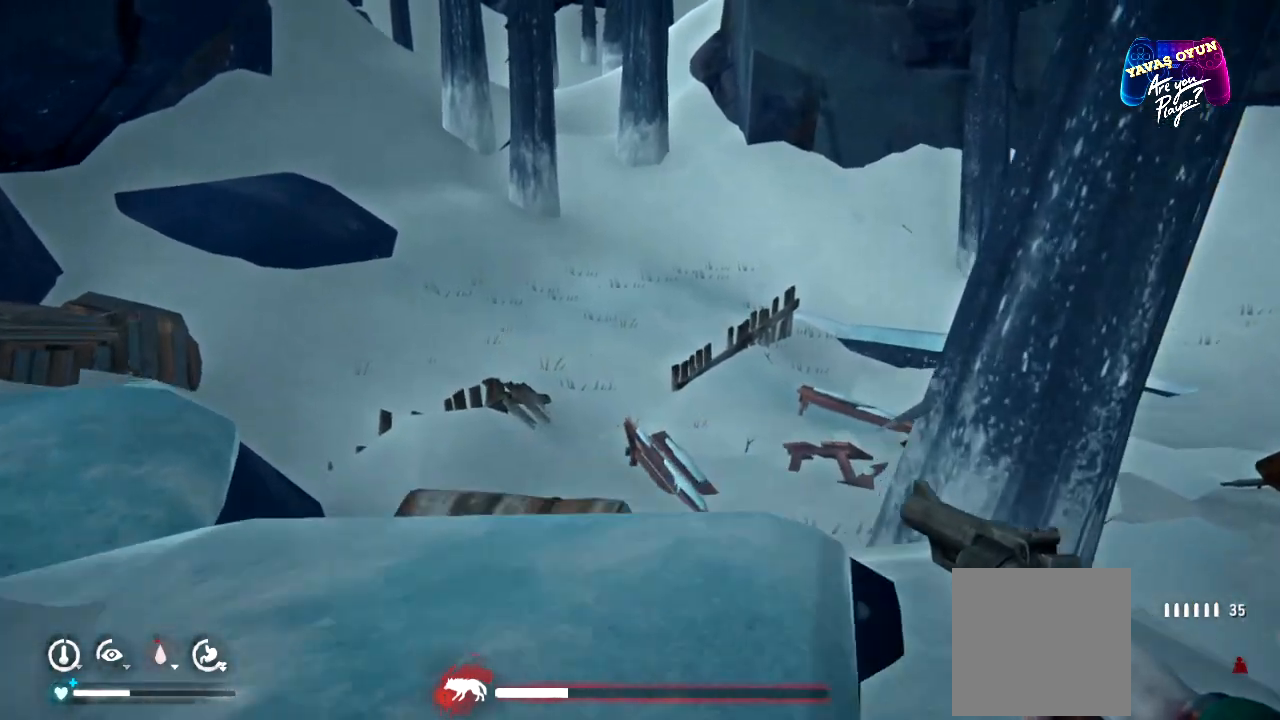
{"buttons": [], "left_stick": "center", "right_stick": "center", "events": [[450, "left_stick", "center"]]}
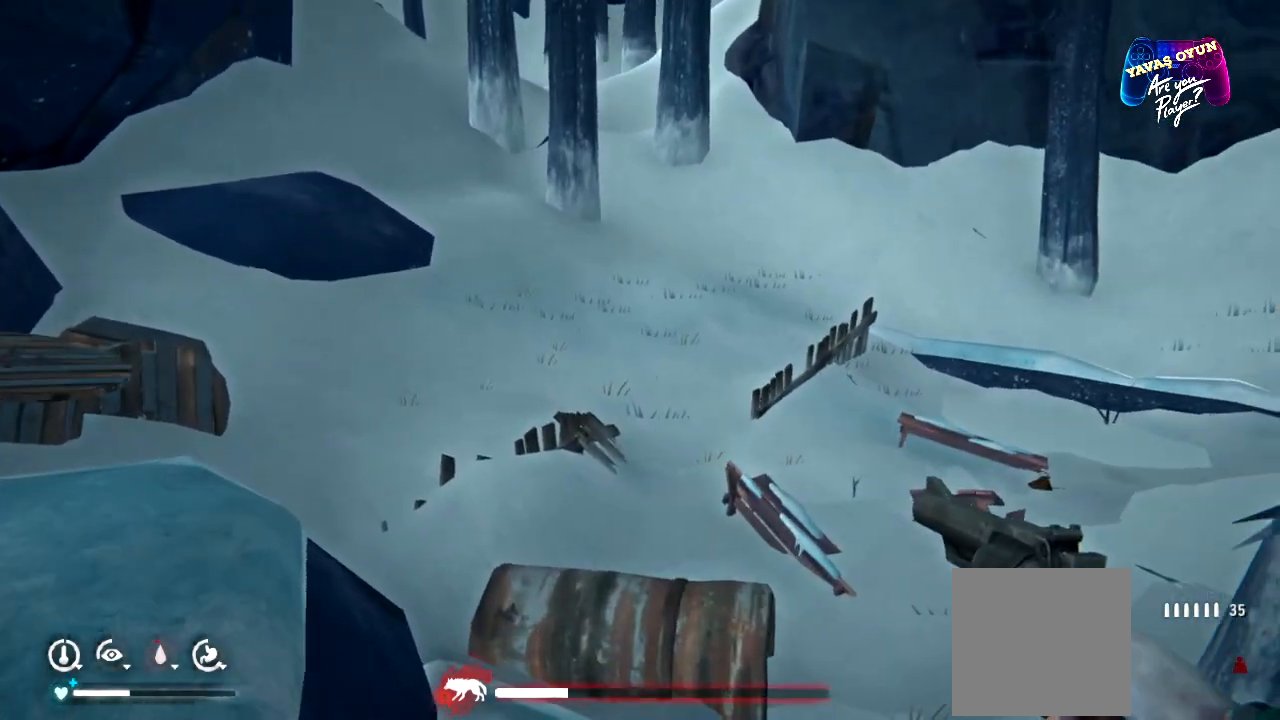
{"buttons": [], "left_stick": "center", "right_stick": "left", "events": [[267, "right_stick", "left"]]}
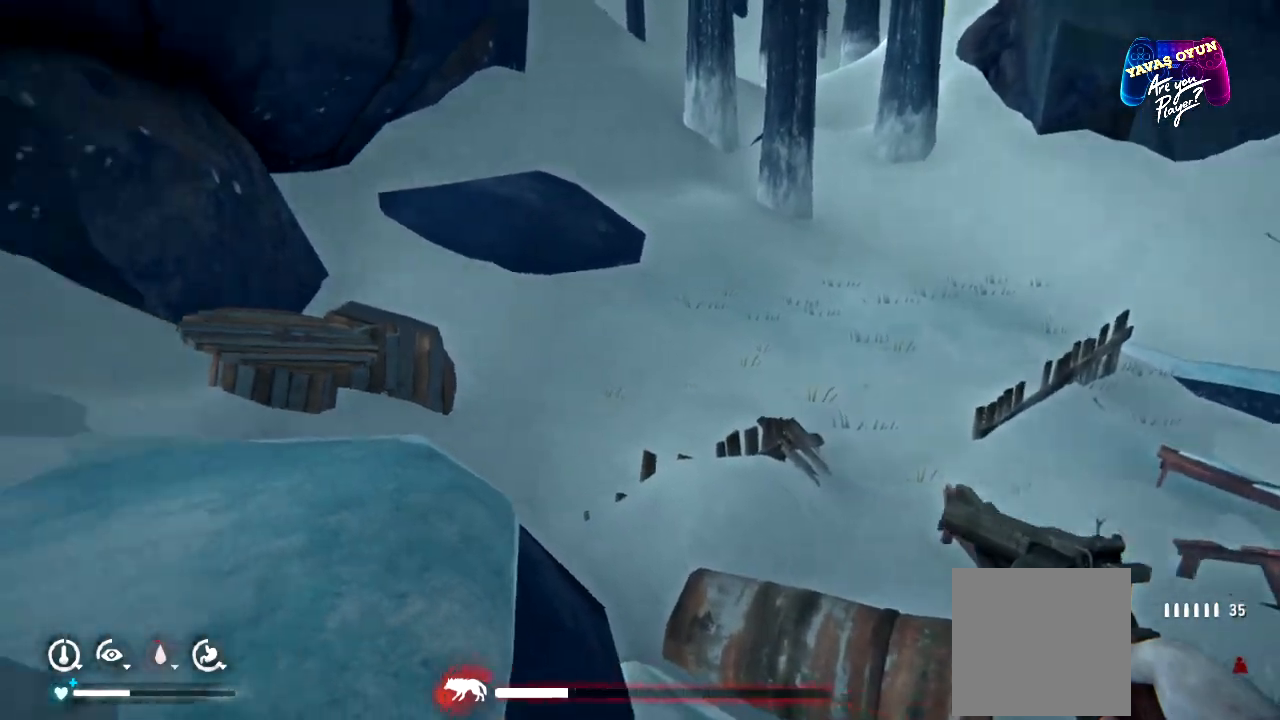
{"buttons": [], "left_stick": "center", "right_stick": "left", "events": []}
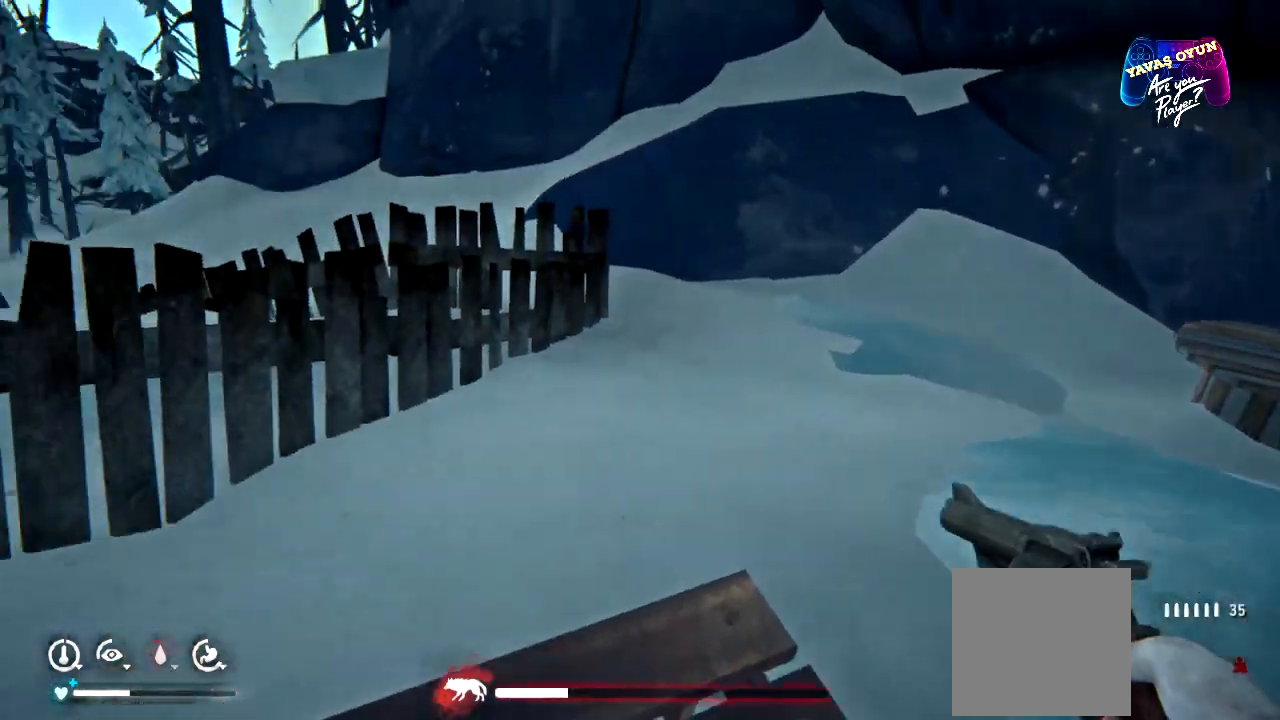
{"buttons": [], "left_stick": "center", "right_stick": "left", "events": []}
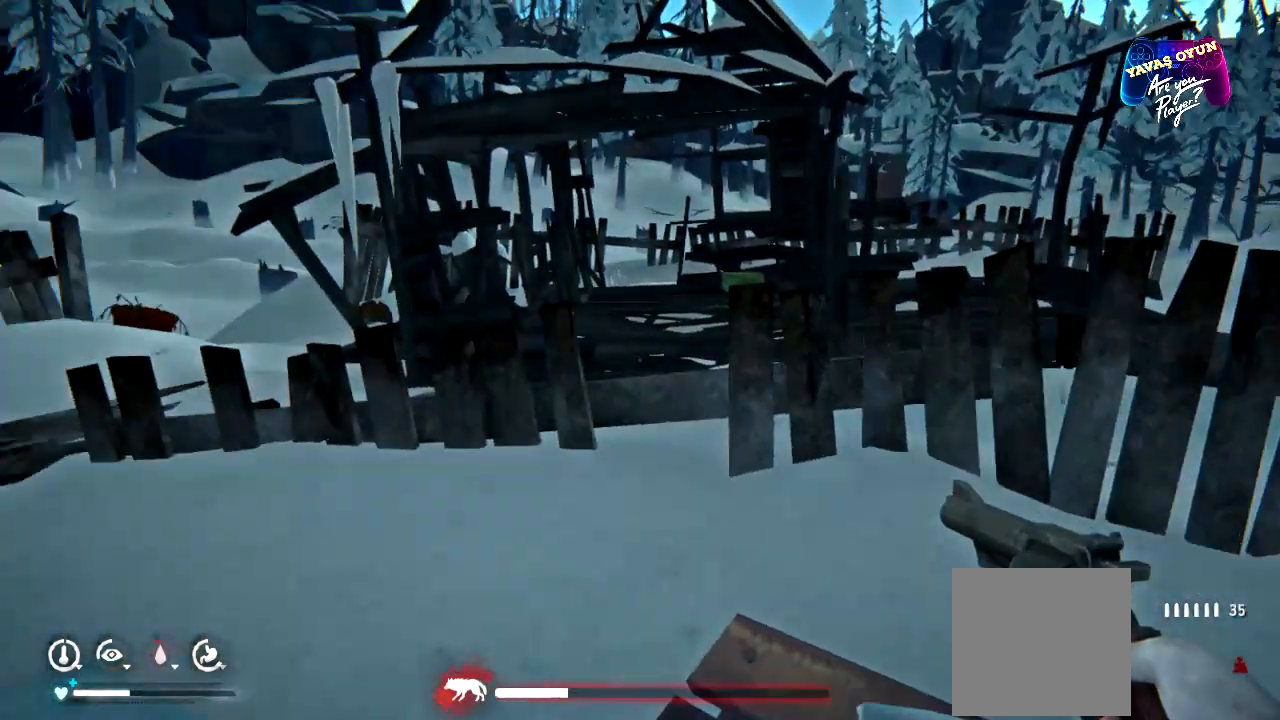
{"buttons": [], "left_stick": "up", "right_stick": "center", "events": [[267, "left_stick", "up-right"], [383, "right_stick", "center"], [500, "left_stick", "up"]]}
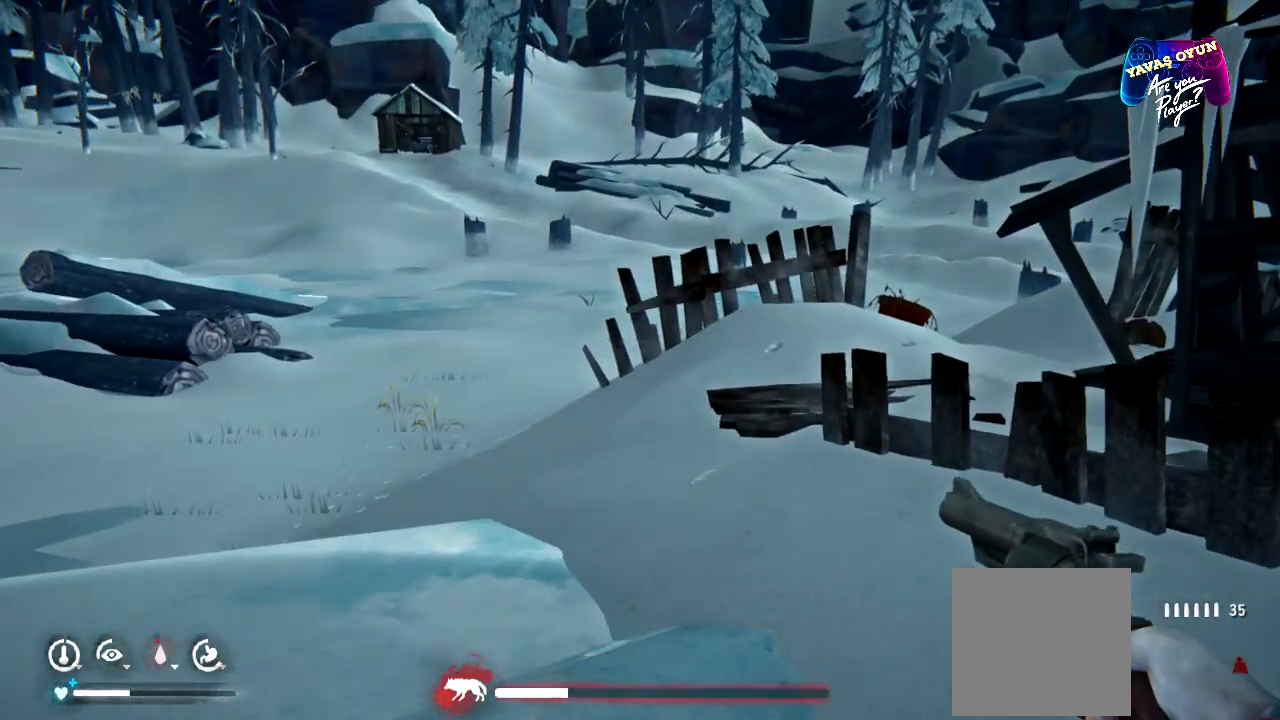
{"buttons": [], "left_stick": "up", "right_stick": "center", "events": []}
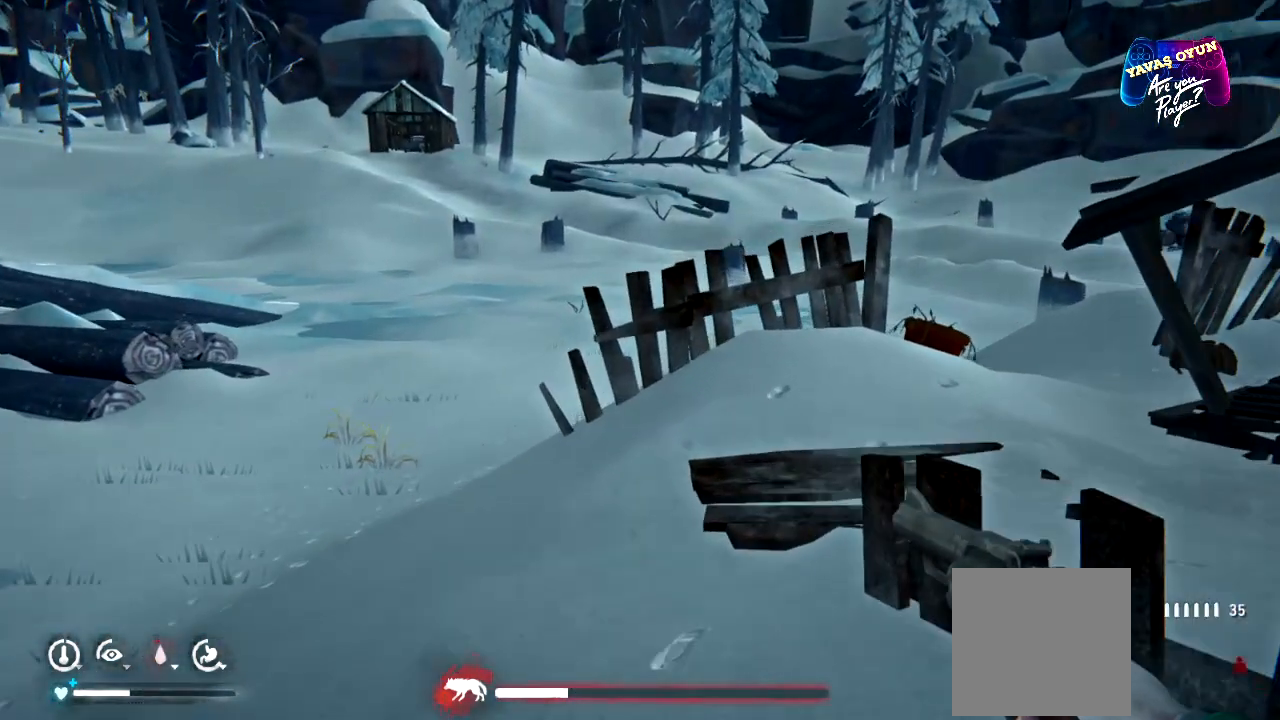
{"buttons": [], "left_stick": "up", "right_stick": "center", "events": []}
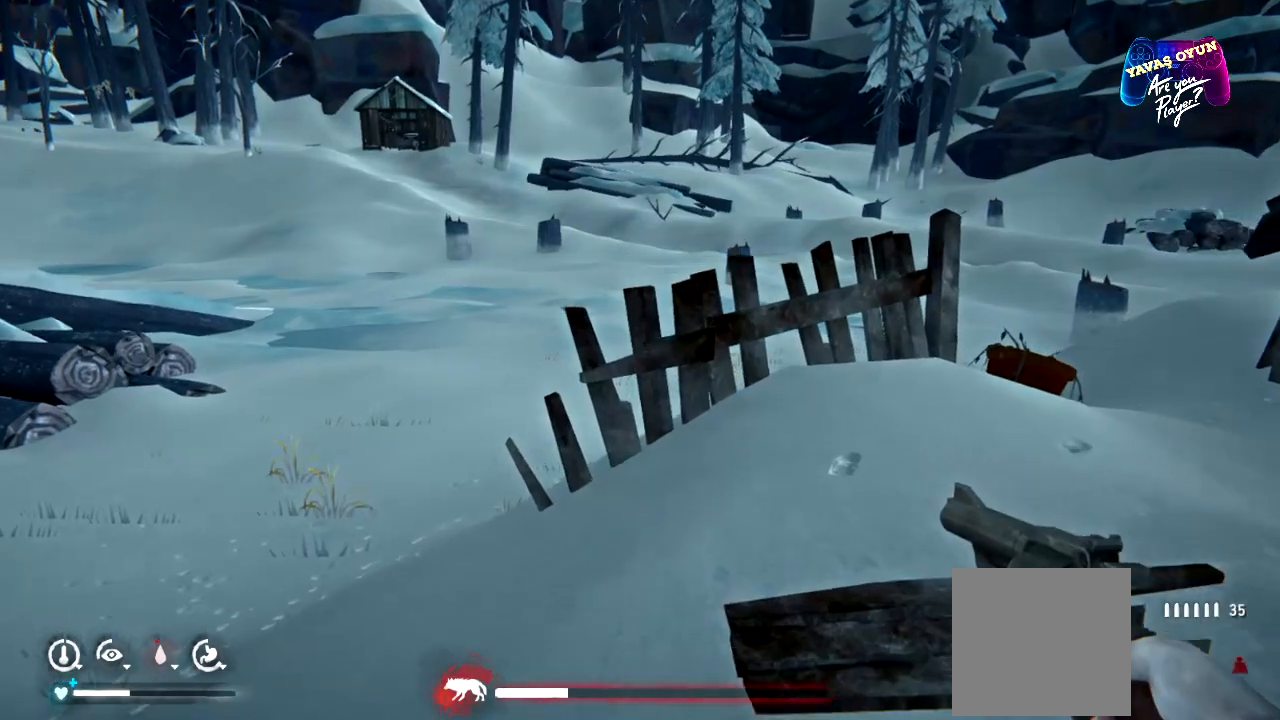
{"buttons": [], "left_stick": "up", "right_stick": "right", "events": [[200, "right_stick", "right"]]}
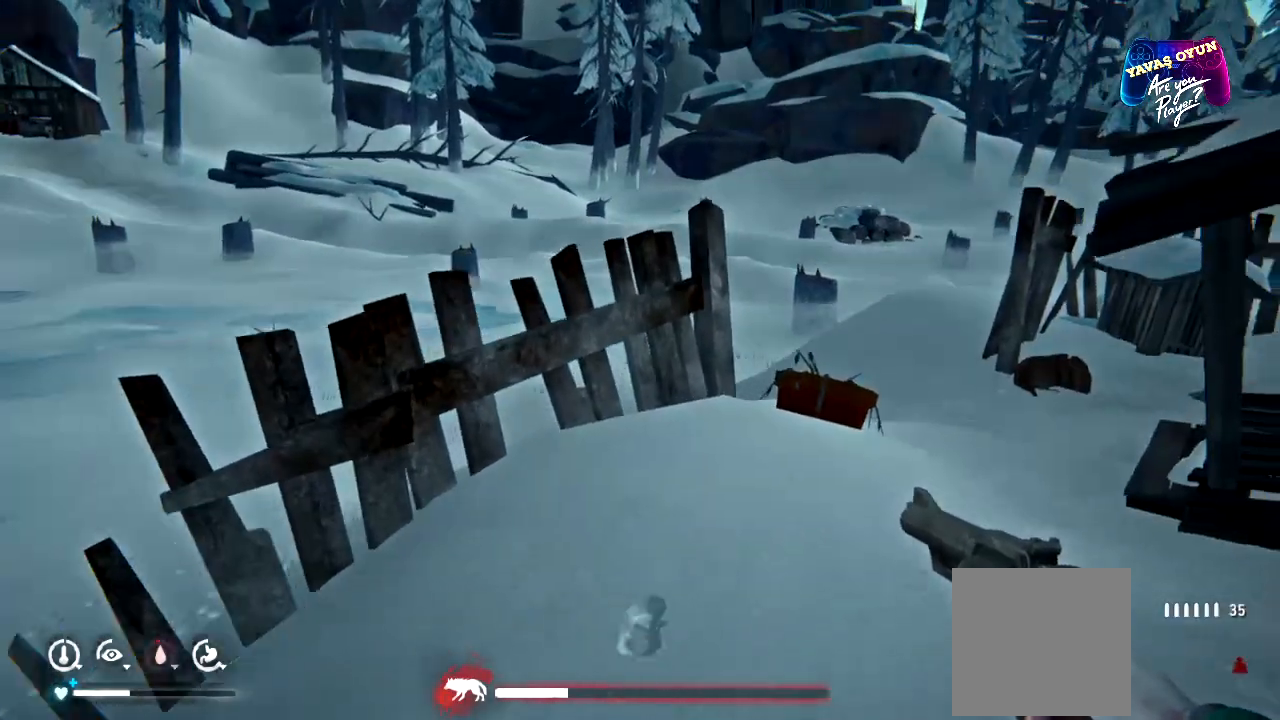
{"buttons": [], "left_stick": "up", "right_stick": "center", "events": [[17, "right_stick", "center"]]}
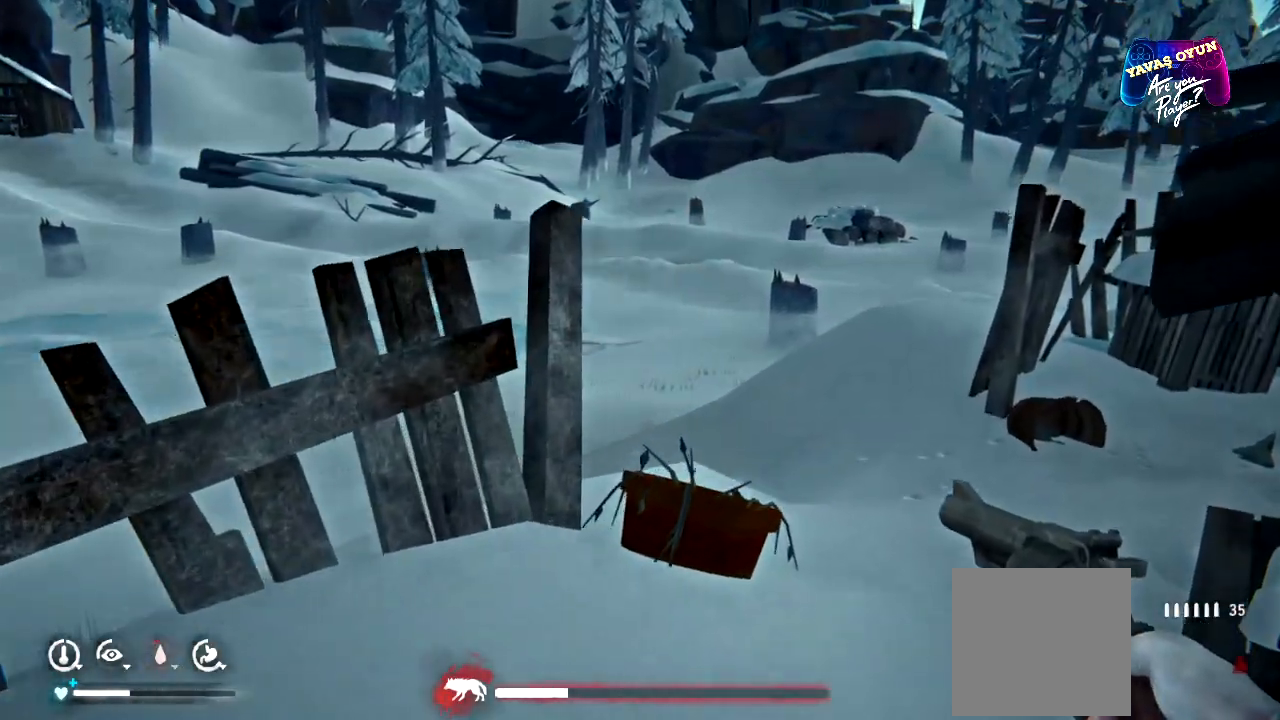
{"buttons": [], "left_stick": "up", "right_stick": "center", "events": []}
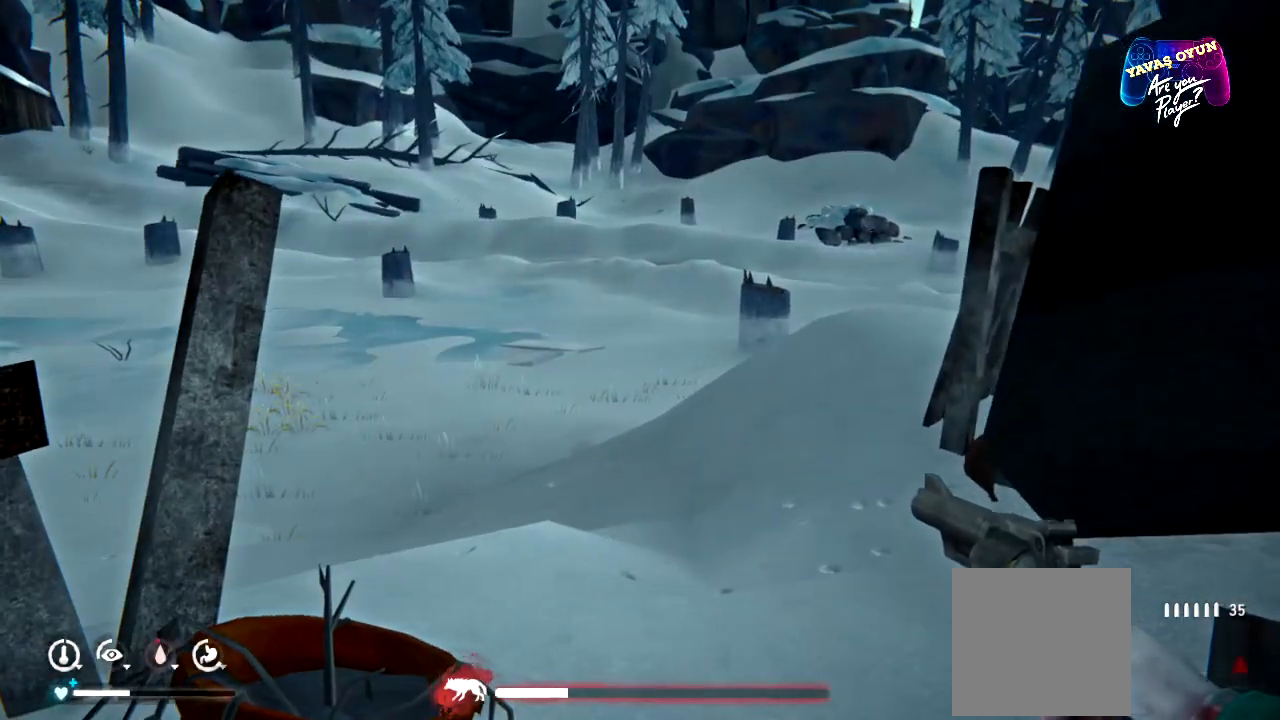
{"buttons": [], "left_stick": "up", "right_stick": "center", "events": []}
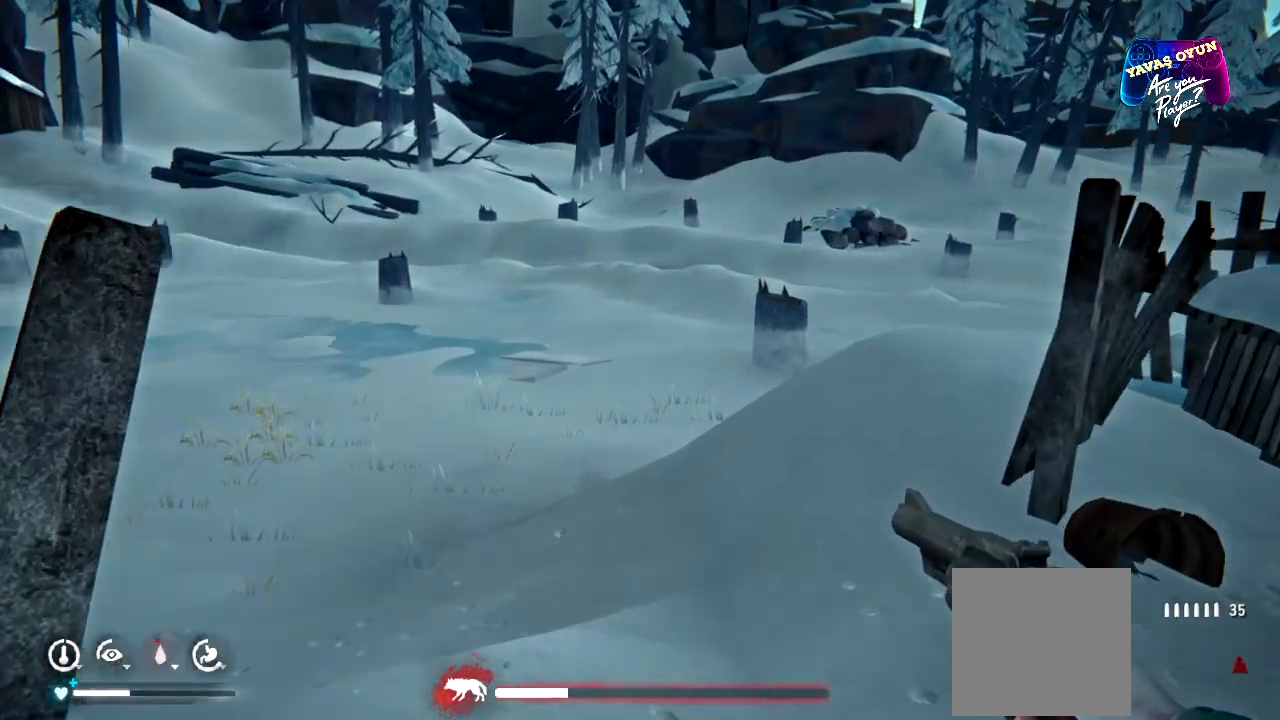
{"buttons": [], "left_stick": "up-right", "right_stick": "center", "events": [[67, "left_stick", "up-right"], [217, "right_stick", "right"], [433, "right_stick", "center"]]}
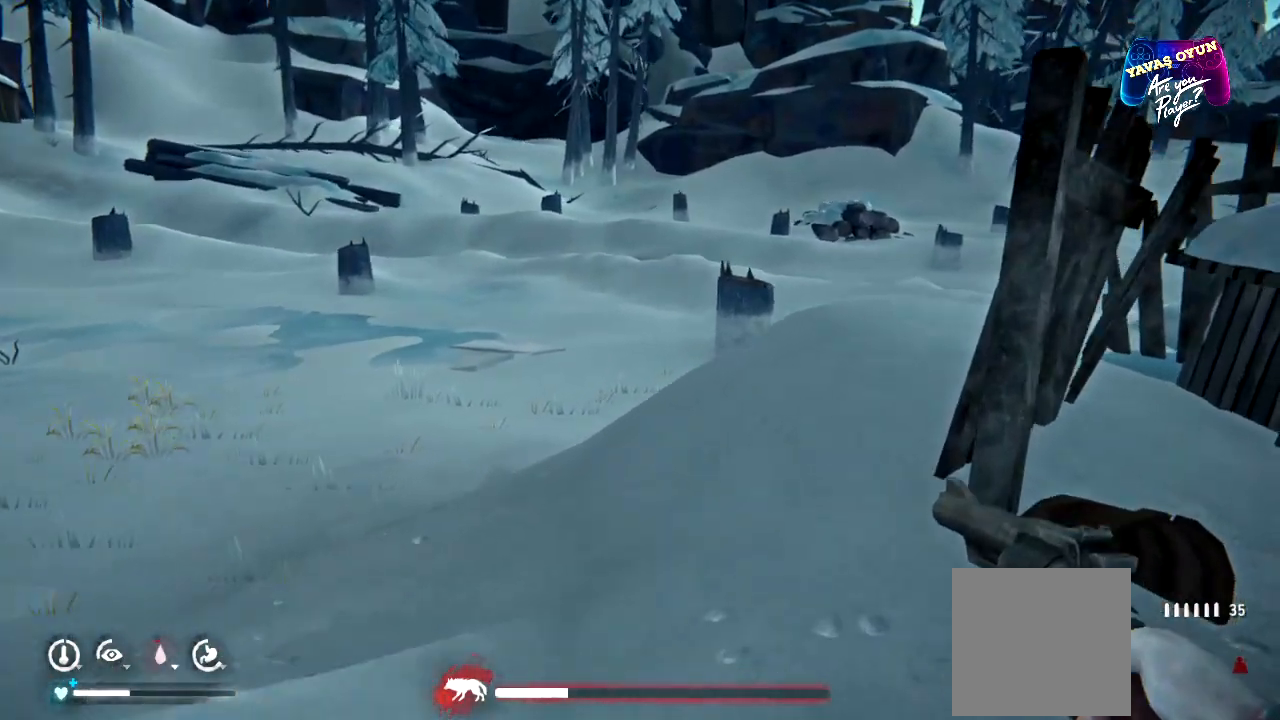
{"buttons": [], "left_stick": "up", "right_stick": "left", "events": [[317, "right_stick", "left"], [433, "left_stick", "up"]]}
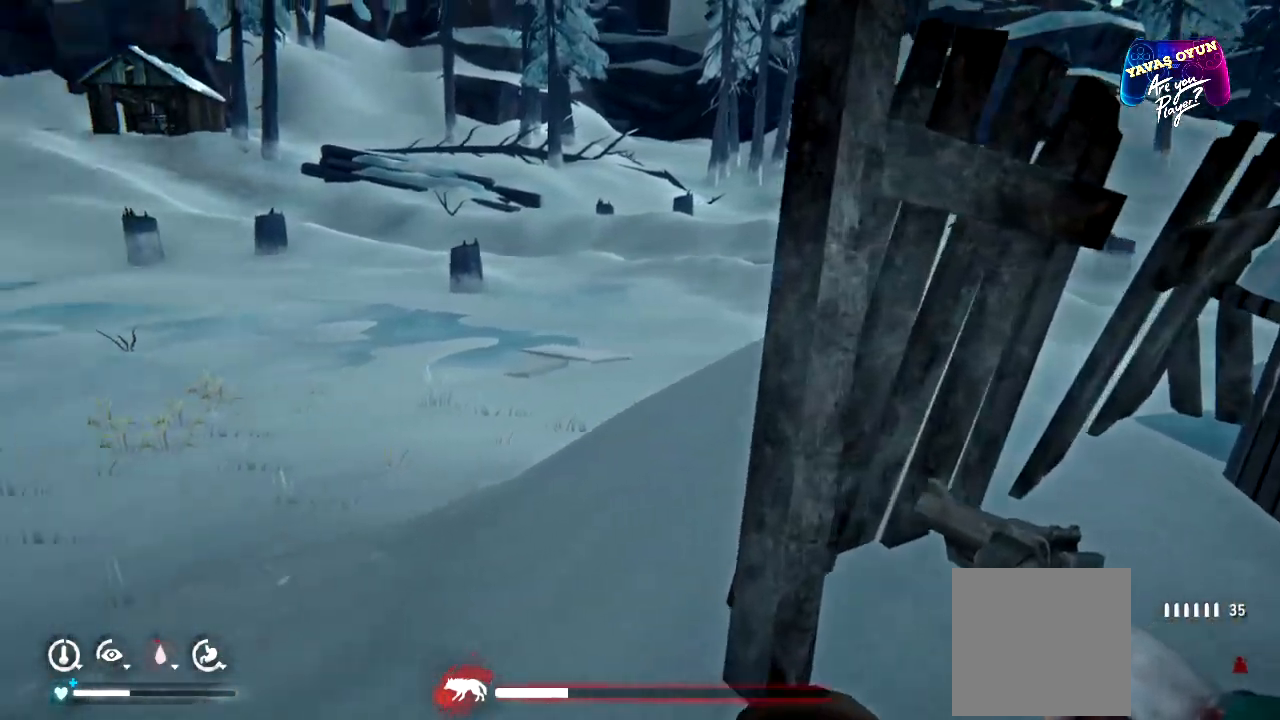
{"buttons": [], "left_stick": "up", "right_stick": "center", "events": [[83, "left_stick", "up-right"], [367, "left_stick", "up"], [417, "right_stick", "center"]]}
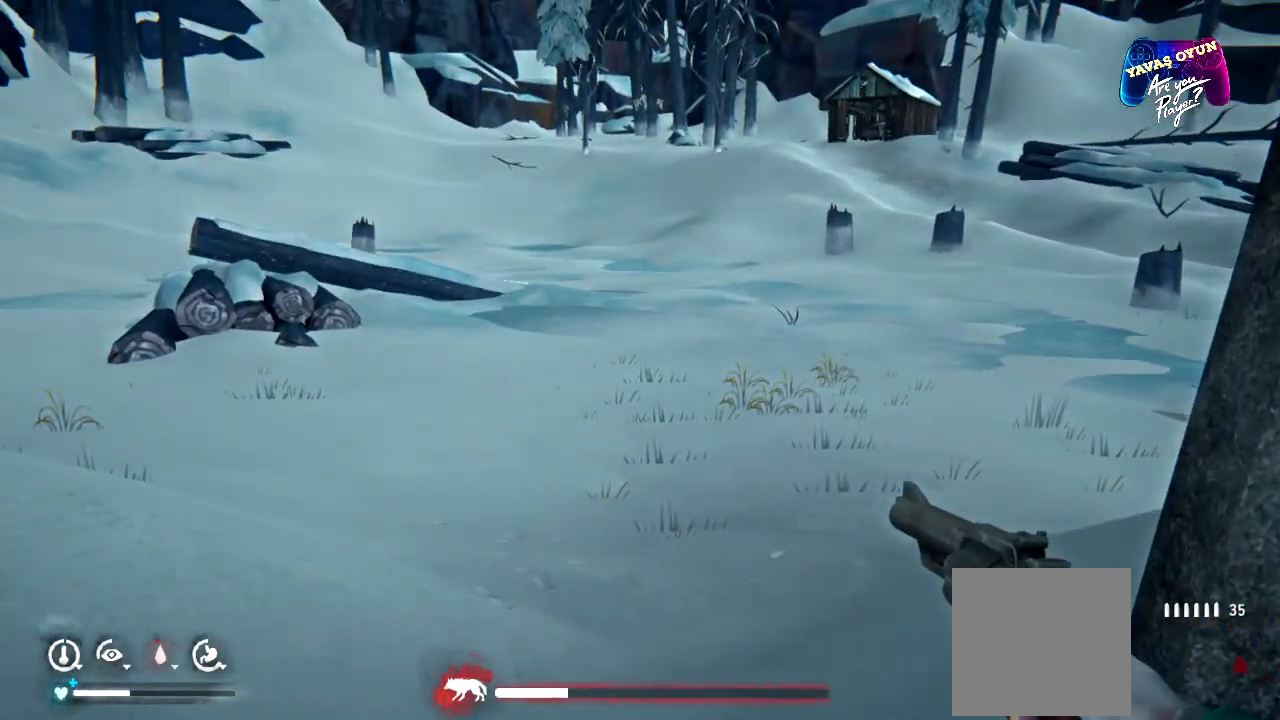
{"buttons": [], "left_stick": "up", "right_stick": "left", "events": [[467, "right_stick", "left"]]}
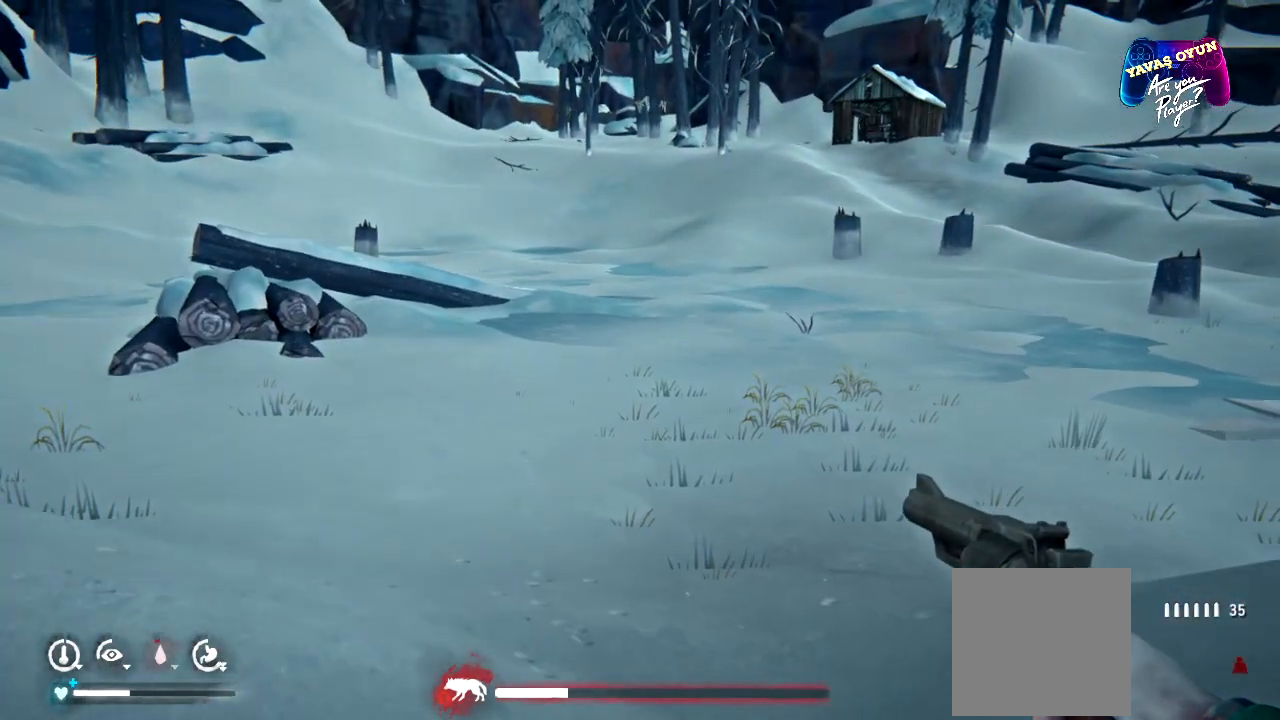
{"buttons": ["R1"], "left_stick": "up", "right_stick": "center", "events": [[167, "R1", "down"], [283, "right_stick", "center"]]}
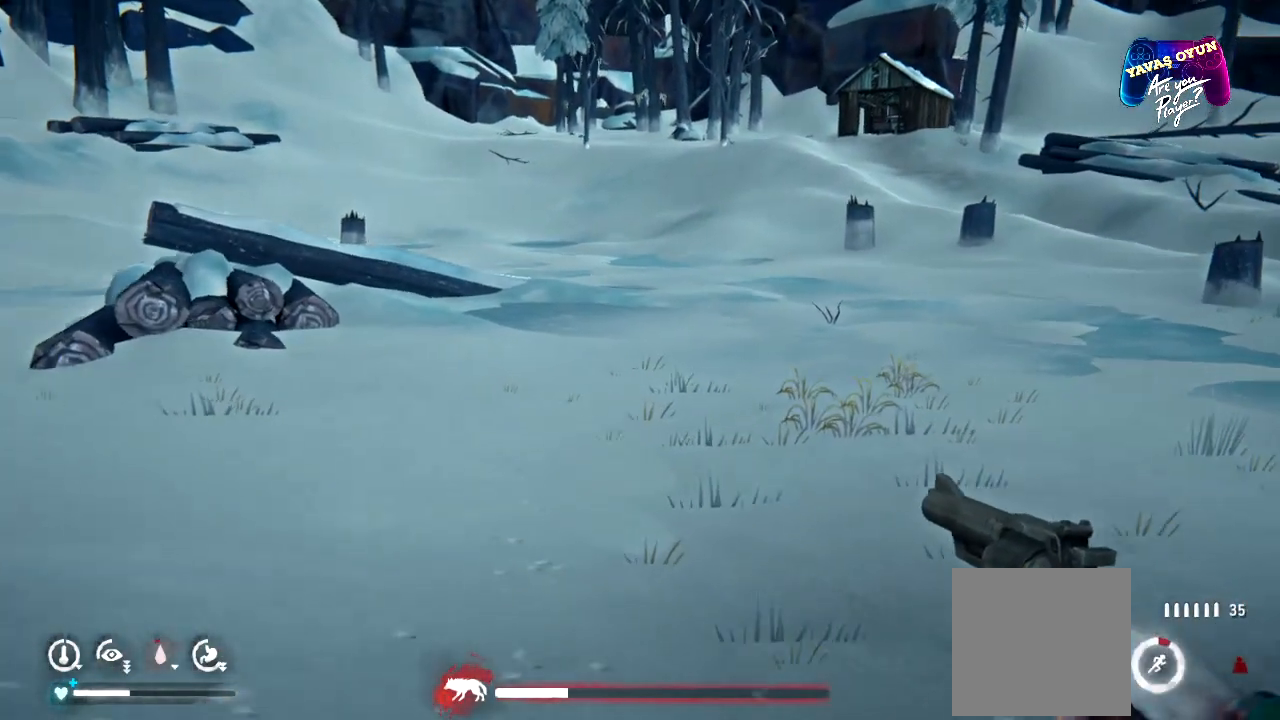
{"buttons": ["R1"], "left_stick": "up", "right_stick": "center", "events": [[217, "right_stick", "right"], [467, "right_stick", "center"]]}